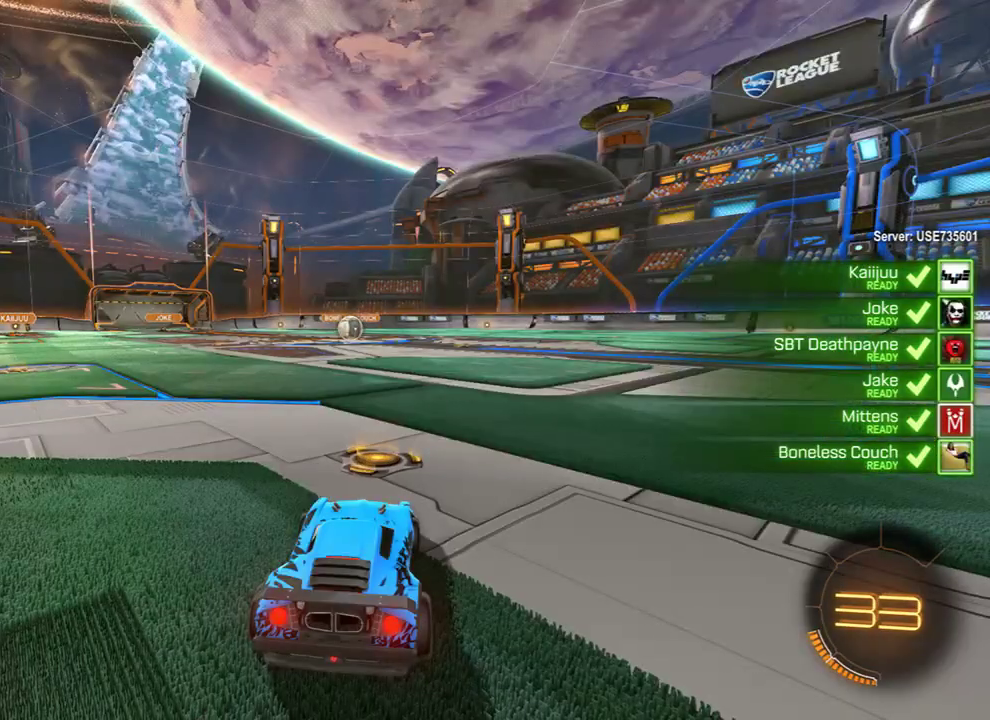
Gameplay with a controller (Xbox layout); each line is a JSON object with the inputs held at the frame after it. "events" lists button and stick changes between this image and that frame as [ms after this image, input, new state], when the widget could be followed in between.
{"buttons": [], "left_stick": "center", "right_stick": "center", "events": []}
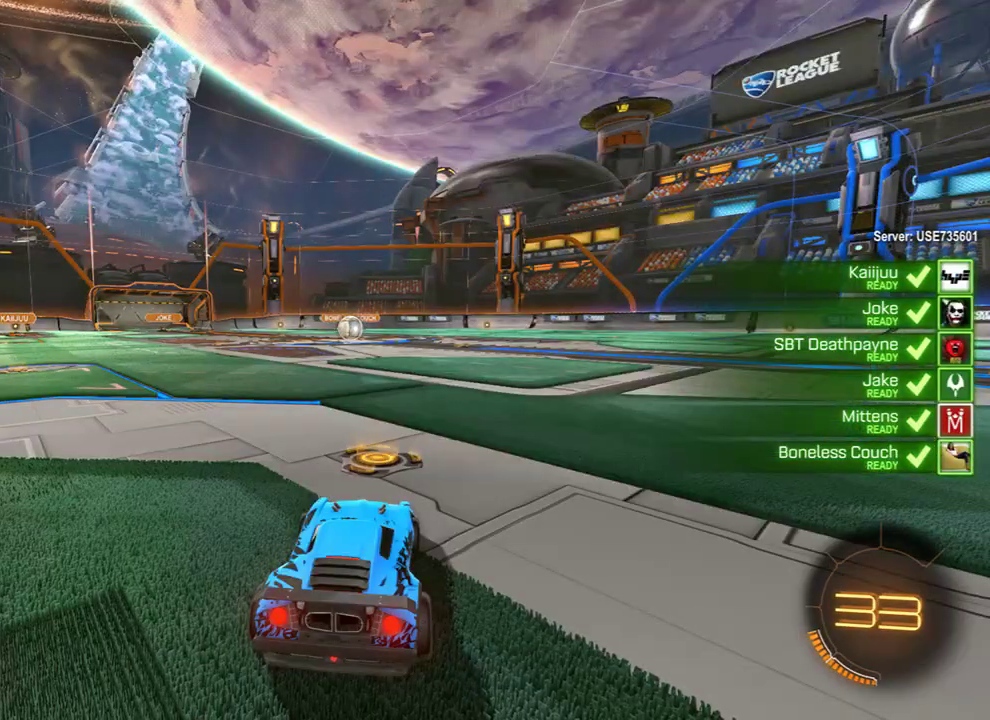
{"buttons": [], "left_stick": "center", "right_stick": "center", "events": []}
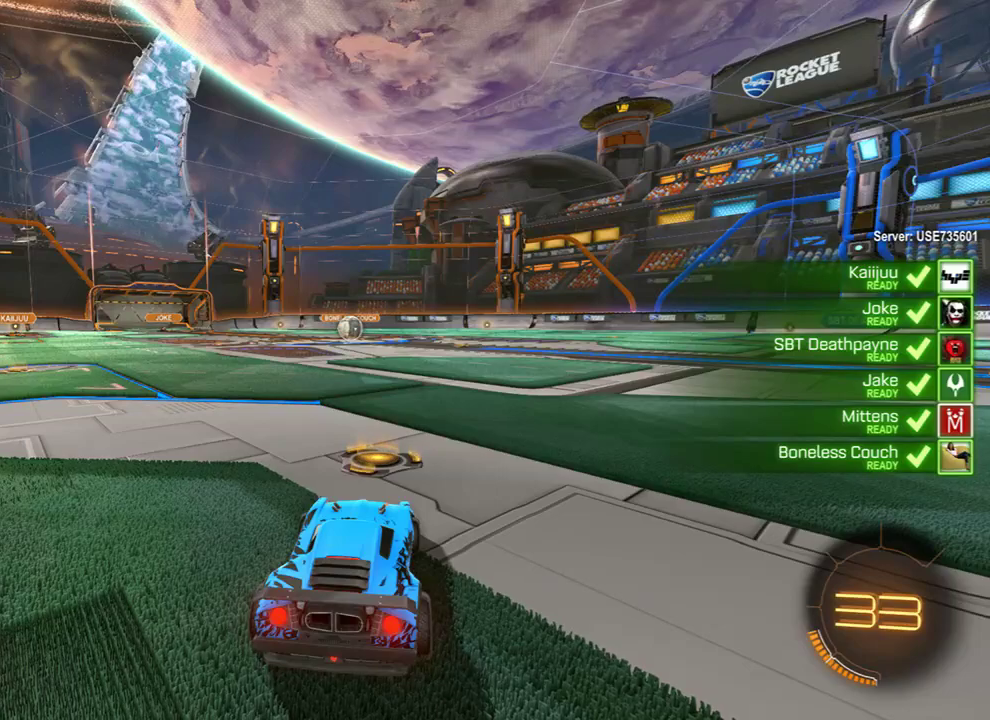
{"buttons": [], "left_stick": "center", "right_stick": "center", "events": []}
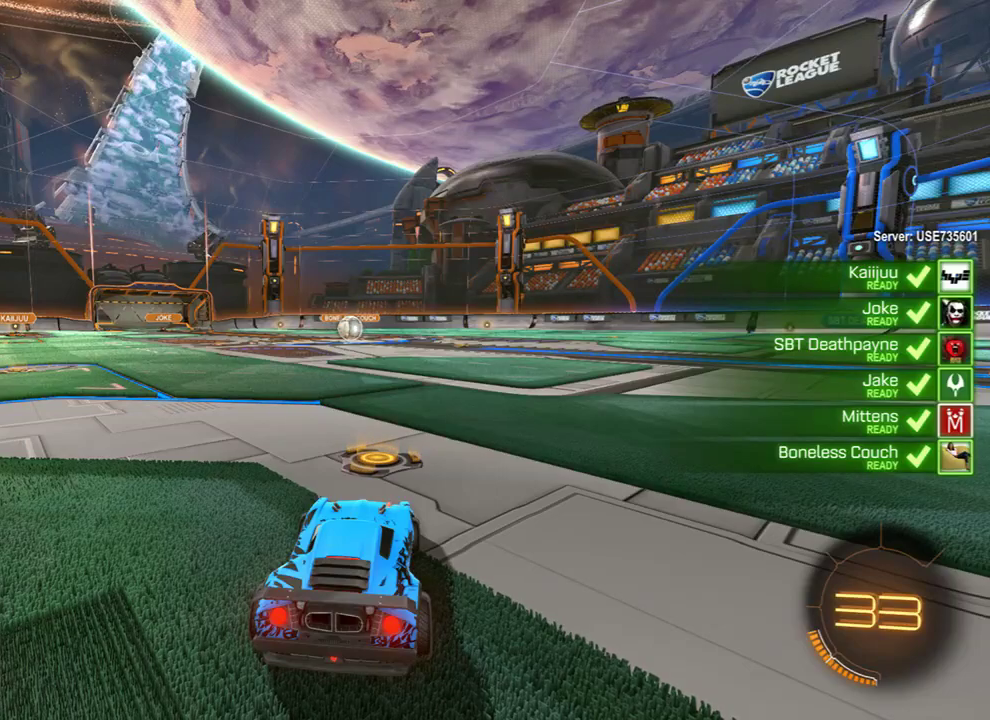
{"buttons": [], "left_stick": "center", "right_stick": "center", "events": []}
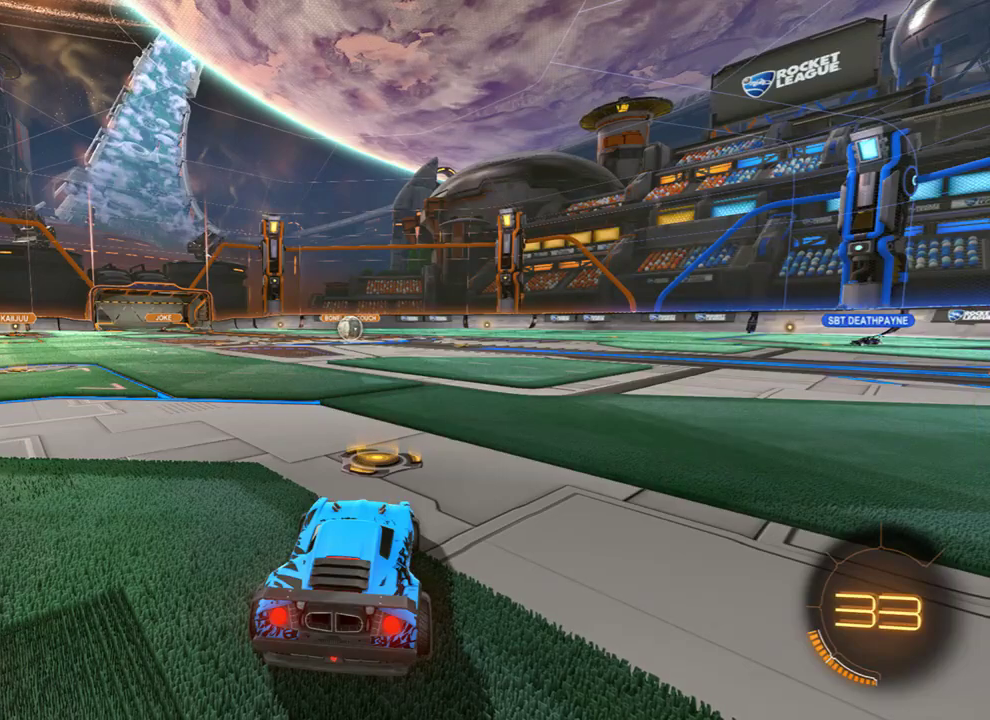
{"buttons": [], "left_stick": "center", "right_stick": "center", "events": []}
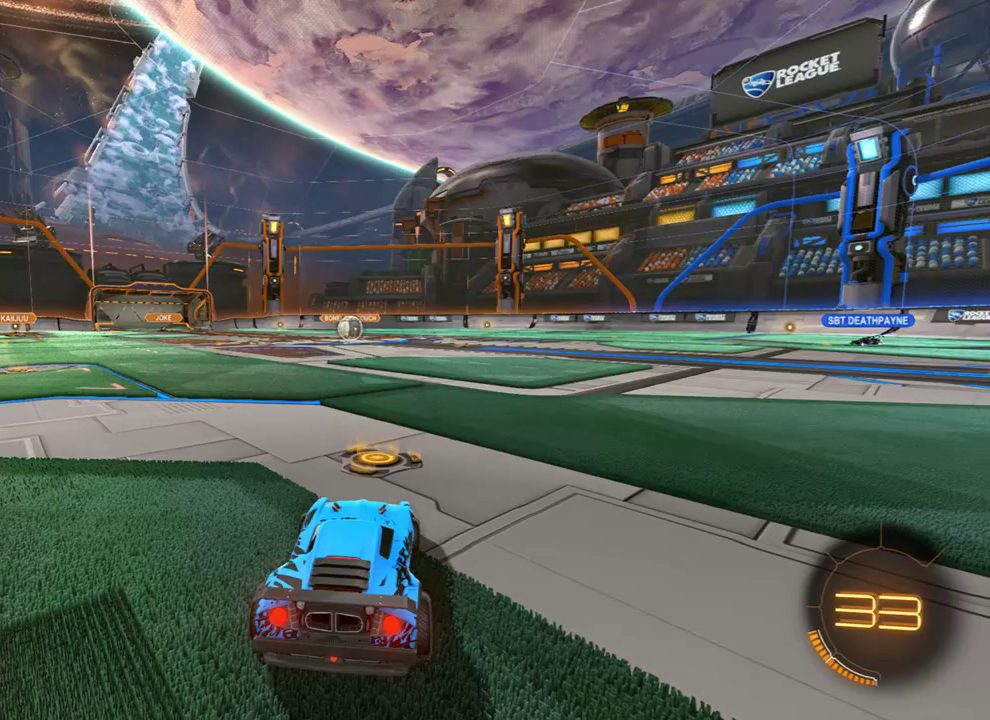
{"buttons": ["B", "L1", "R2"], "left_stick": "center", "right_stick": "center", "events": [[200, "L1", "down"], [250, "B", "down"], [283, "R2", "down"], [350, "Y", "down"], [450, "Y", "up"]]}
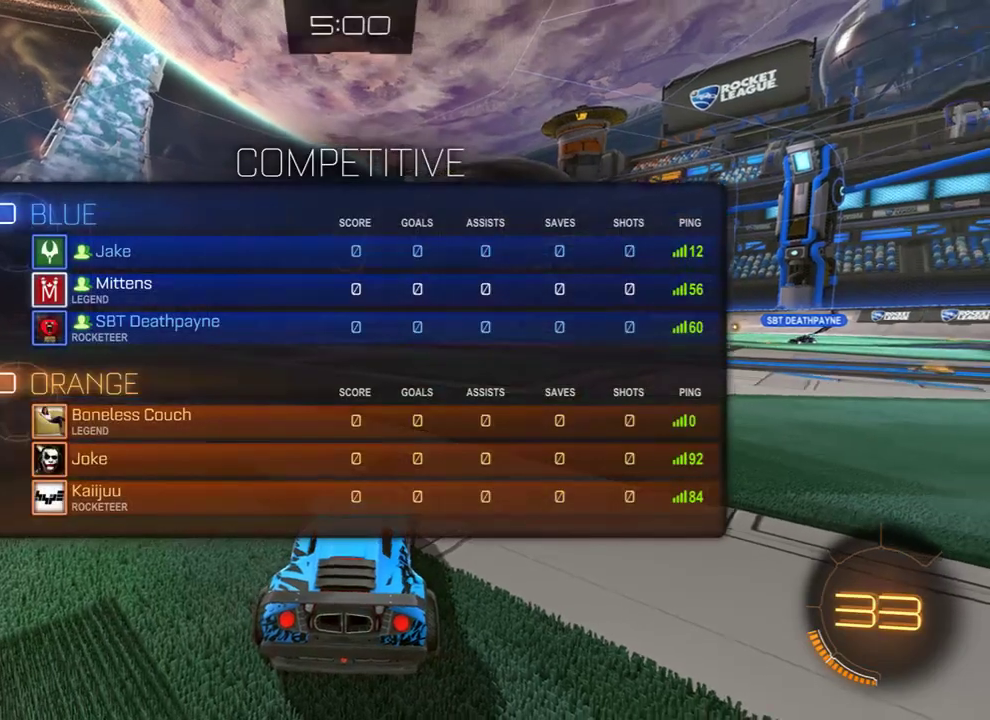
{"buttons": ["B", "R2"], "left_stick": "left", "right_stick": "center", "events": [[33, "left_stick", "up-left"], [100, "L1", "up"], [133, "left_stick", "down-right"], [200, "left_stick", "left"], [267, "left_stick", "right"], [367, "left_stick", "up-left"], [433, "left_stick", "down-right"], [500, "left_stick", "left"]]}
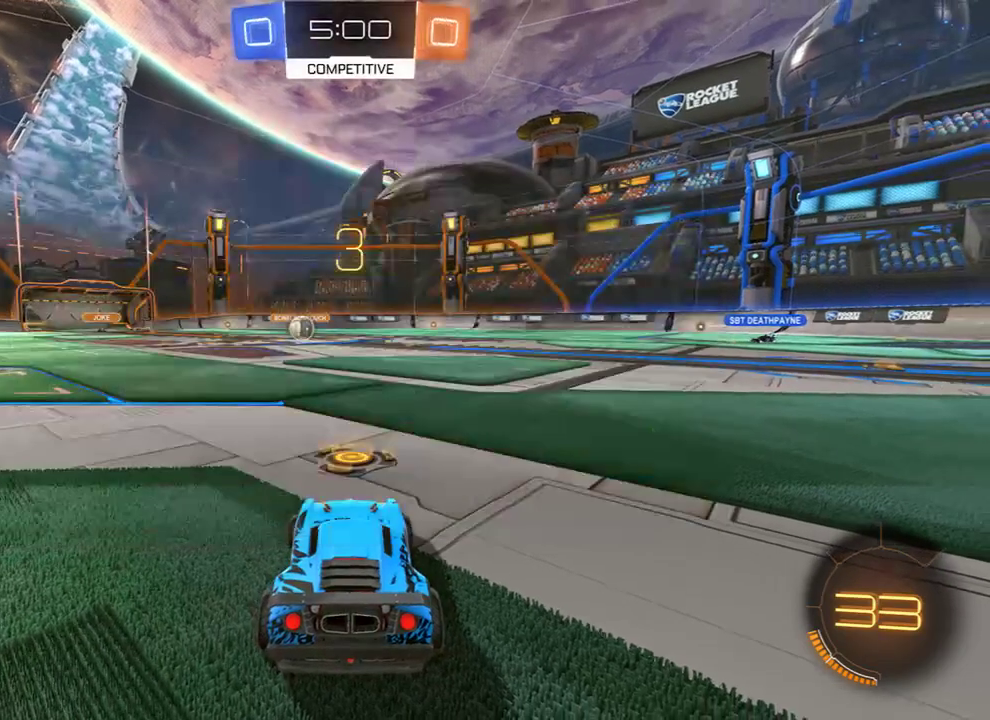
{"buttons": ["L1", "R3"], "left_stick": "center", "right_stick": "center", "events": [[67, "left_stick", "right"], [133, "left_stick", "center"], [233, "B", "up"], [233, "R2", "up"], [300, "L1", "down"], [333, "R3", "down"]]}
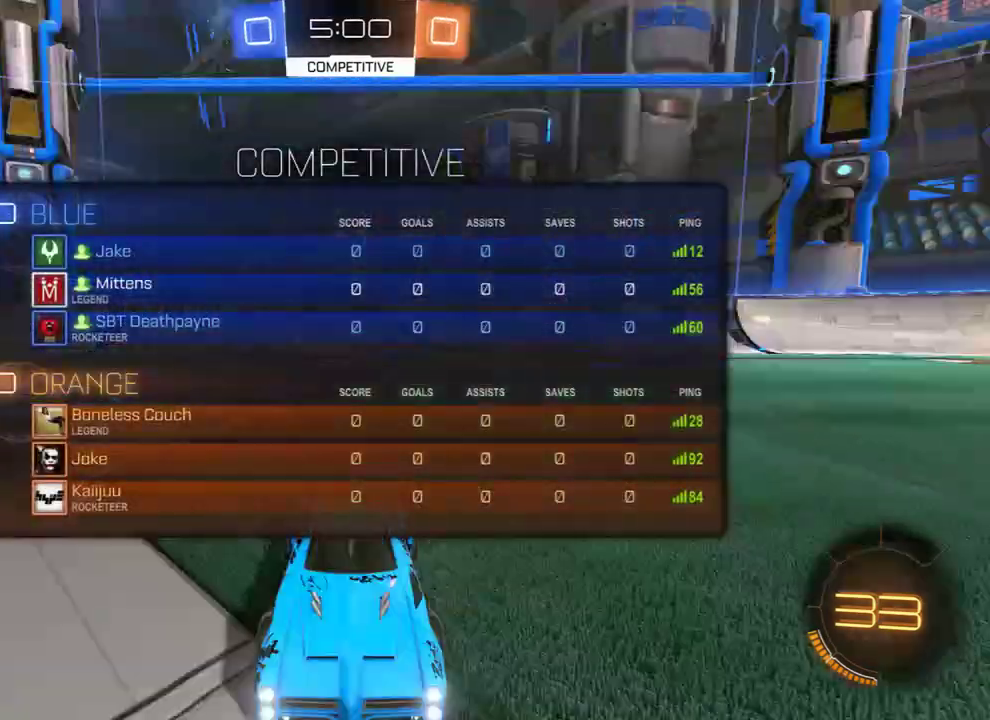
{"buttons": [], "left_stick": "left", "right_stick": "center", "events": [[67, "R3", "up"], [133, "R3", "down"], [167, "L1", "up"], [200, "R3", "up"], [367, "left_stick", "up-left"], [433, "left_stick", "down-right"], [500, "left_stick", "left"]]}
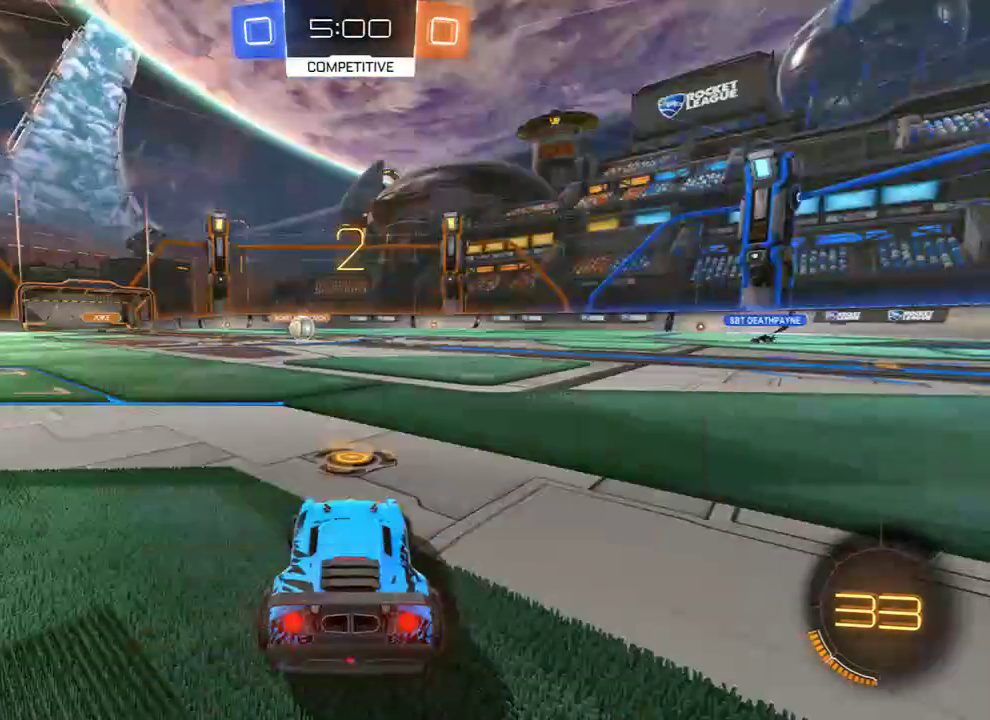
{"buttons": ["L2"], "left_stick": "center", "right_stick": "center", "events": [[100, "left_stick", "up"], [167, "left_stick", "right"], [250, "left_stick", "center"], [417, "L2", "down"]]}
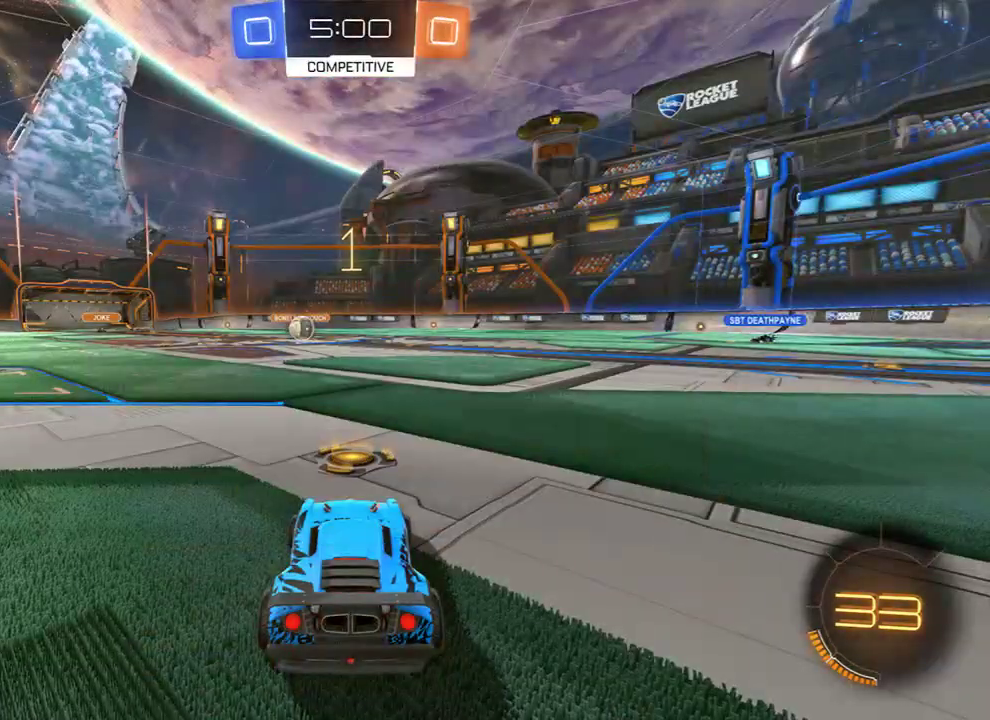
{"buttons": ["L2"], "left_stick": "center", "right_stick": "center", "events": []}
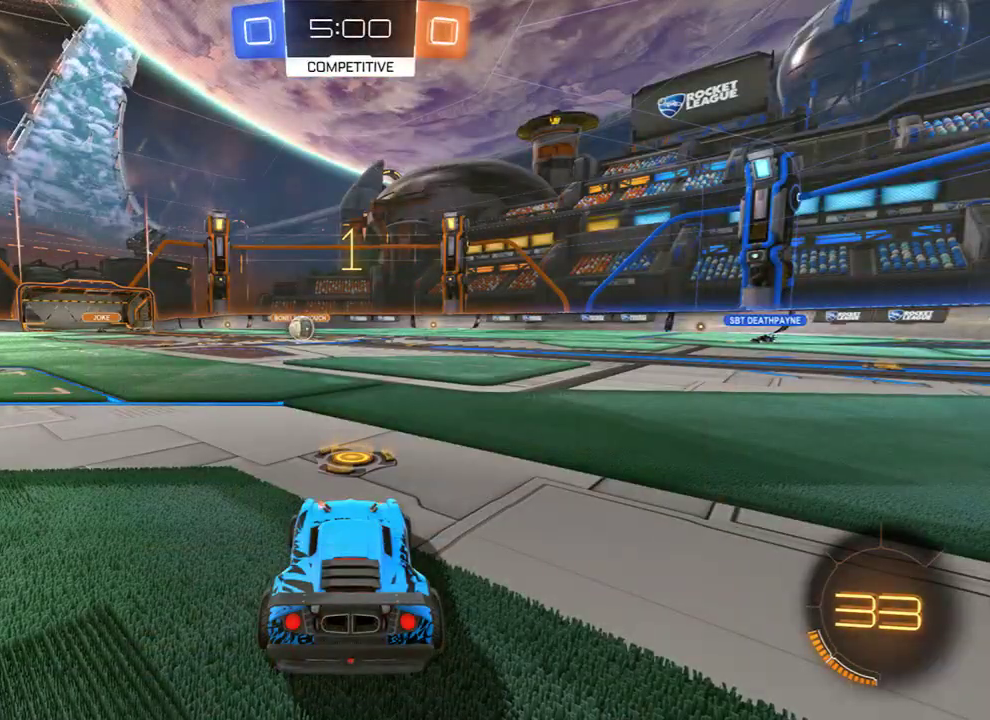
{"buttons": ["L2"], "left_stick": "right", "right_stick": "center", "events": [[417, "left_stick", "right"]]}
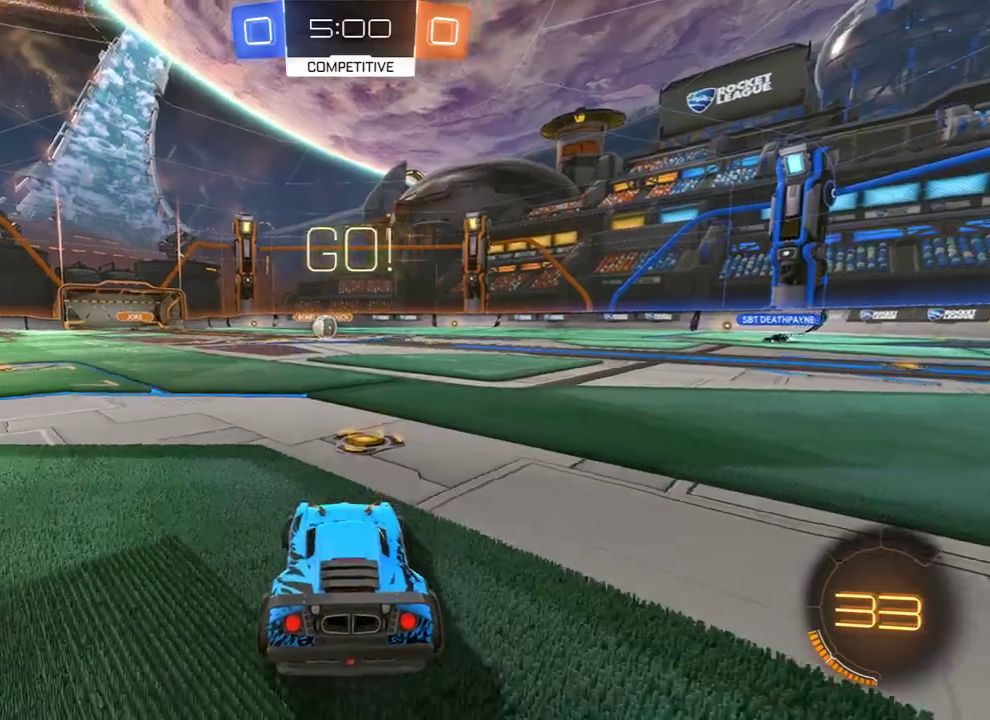
{"buttons": ["B", "Y", "L2"], "left_stick": "up", "right_stick": "center", "events": [[17, "left_stick", "center"], [167, "left_stick", "down"], [183, "A", "down"], [217, "L3", "down"], [250, "A", "up"], [317, "A", "down"], [417, "A", "up"], [417, "L3", "up"], [433, "Y", "down"], [467, "left_stick", "up"], [500, "B", "down"]]}
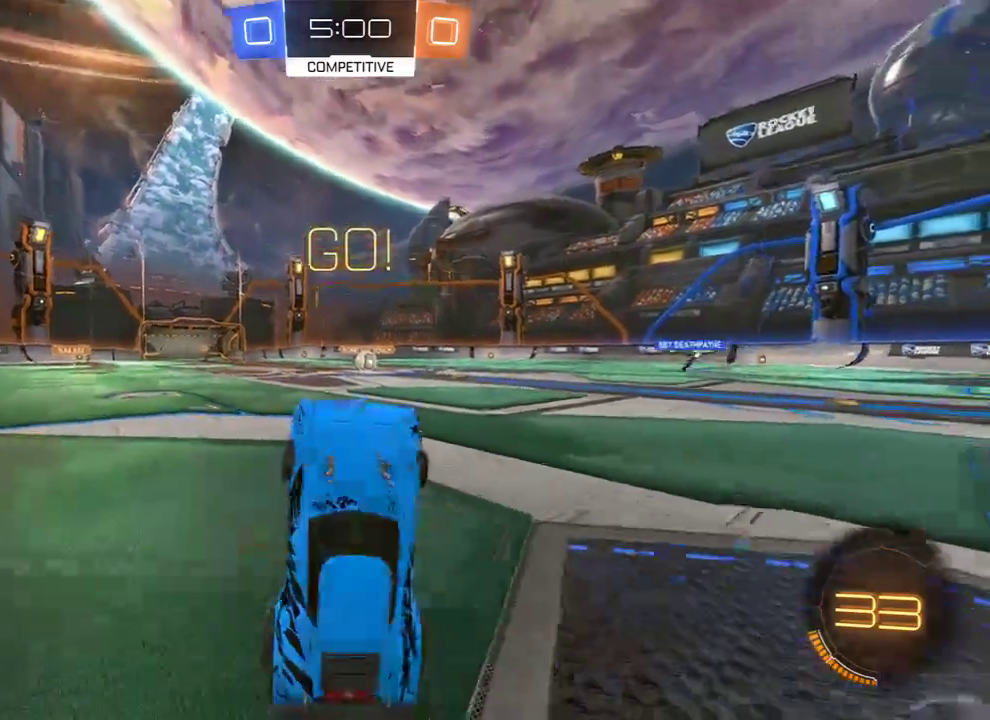
{"buttons": ["B", "L2", "L3"], "left_stick": "up-right", "right_stick": "center", "events": [[33, "Y", "up"], [67, "L3", "down"], [67, "R2", "down"], [233, "left_stick", "up-right"], [467, "R2", "up"]]}
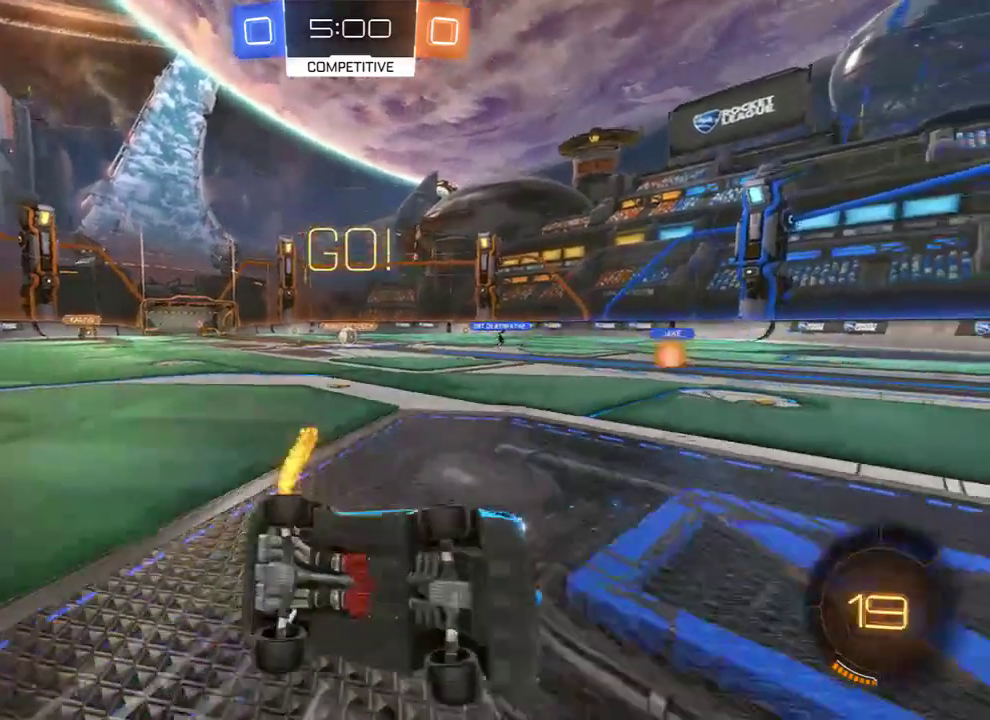
{"buttons": ["B"], "left_stick": "up-right", "right_stick": "center", "events": [[33, "L3", "up"], [100, "L2", "up"], [367, "X", "down"], [500, "X", "up"]]}
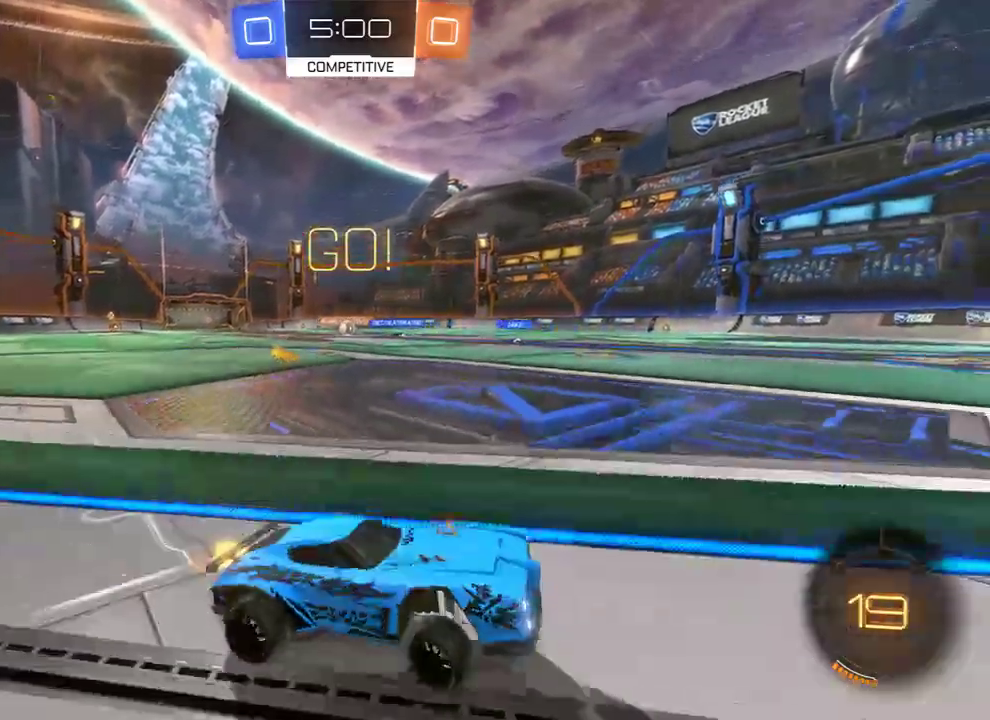
{"buttons": ["B"], "left_stick": "left", "right_stick": "center", "events": [[200, "left_stick", "up-left"], [267, "left_stick", "left"], [400, "X", "down"], [500, "X", "up"]]}
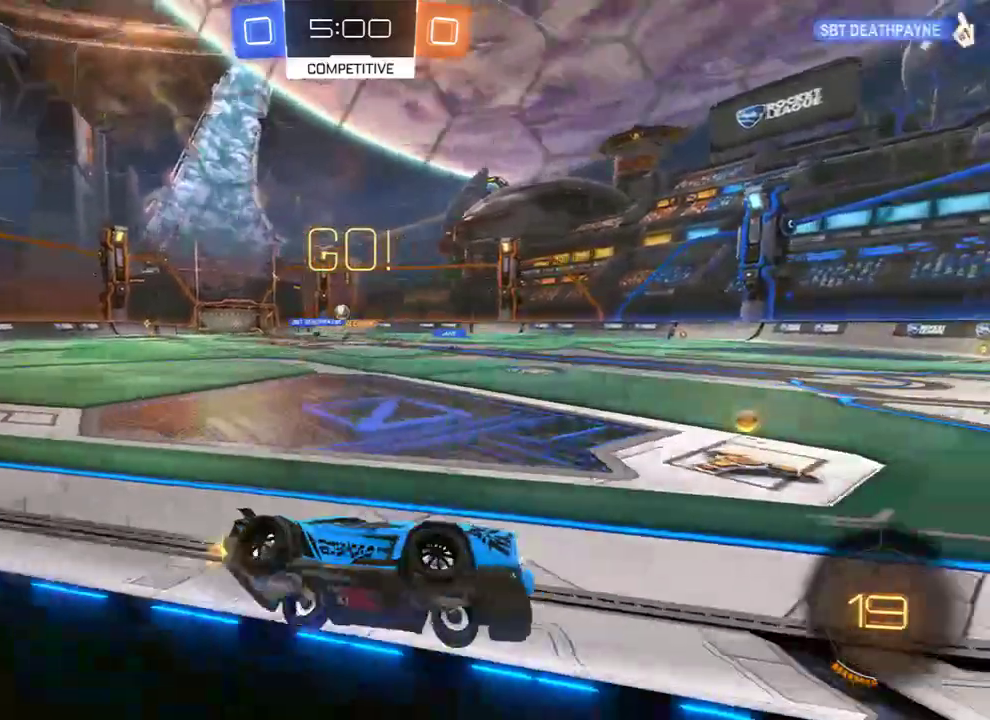
{"buttons": ["B"], "left_stick": "left", "right_stick": "center", "events": [[350, "R2", "down"], [483, "R2", "up"]]}
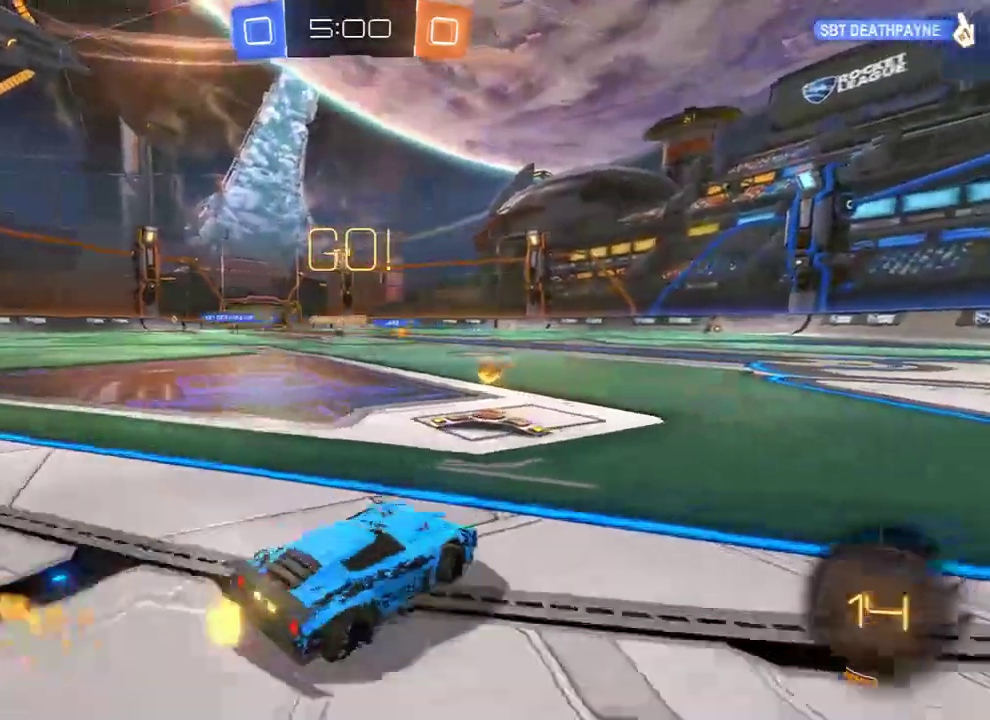
{"buttons": ["B"], "left_stick": "left", "right_stick": "center", "events": [[150, "B", "up"], [450, "B", "down"]]}
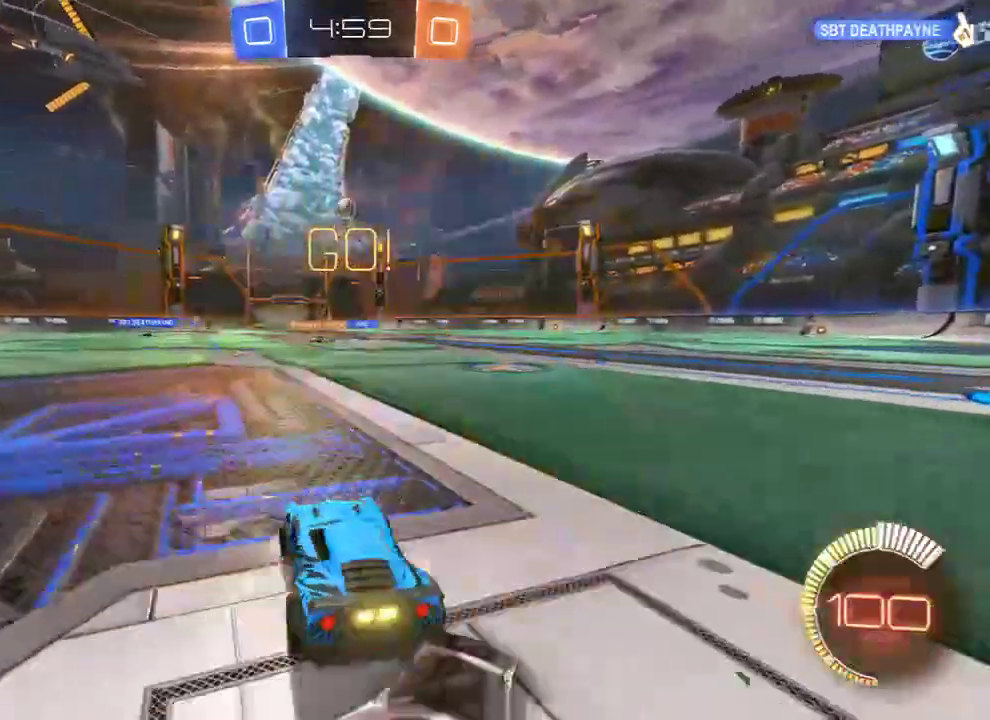
{"buttons": ["B", "R2"], "left_stick": "down-right", "right_stick": "center", "events": [[17, "A", "down"], [50, "R2", "down"], [50, "left_stick", "down-right"], [217, "A", "up"], [250, "A", "down"], [267, "left_stick", "center"], [333, "left_stick", "down-right"], [417, "A", "up"]]}
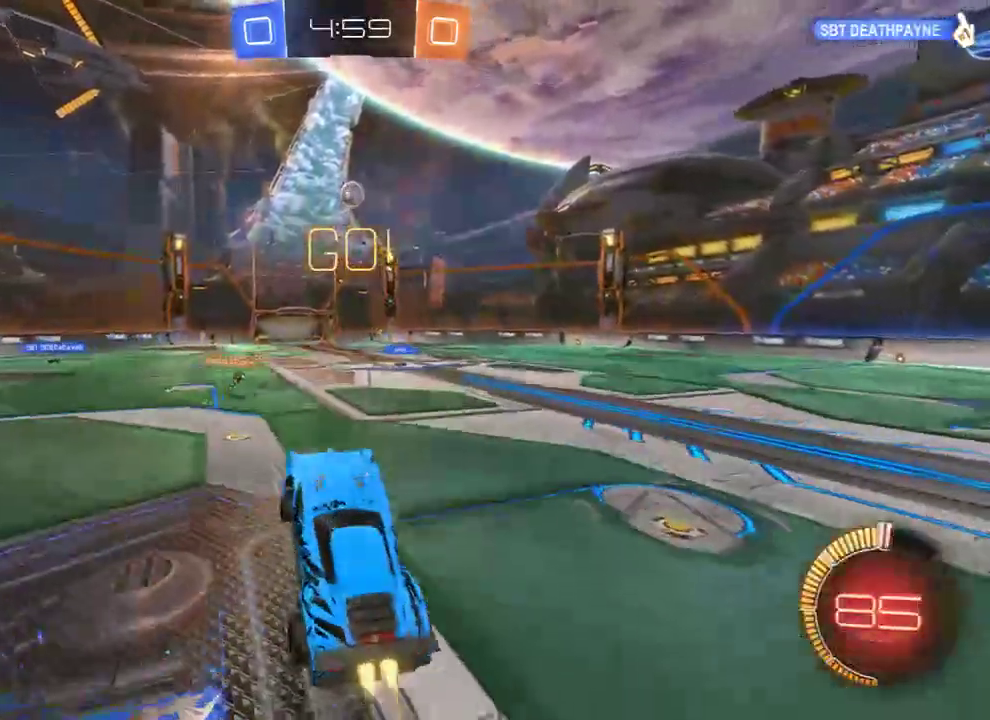
{"buttons": ["B", "L2", "R2", "L3"], "left_stick": "left", "right_stick": "center", "events": [[133, "L2", "down"], [133, "left_stick", "up-left"], [200, "left_stick", "left"], [233, "L3", "down"]]}
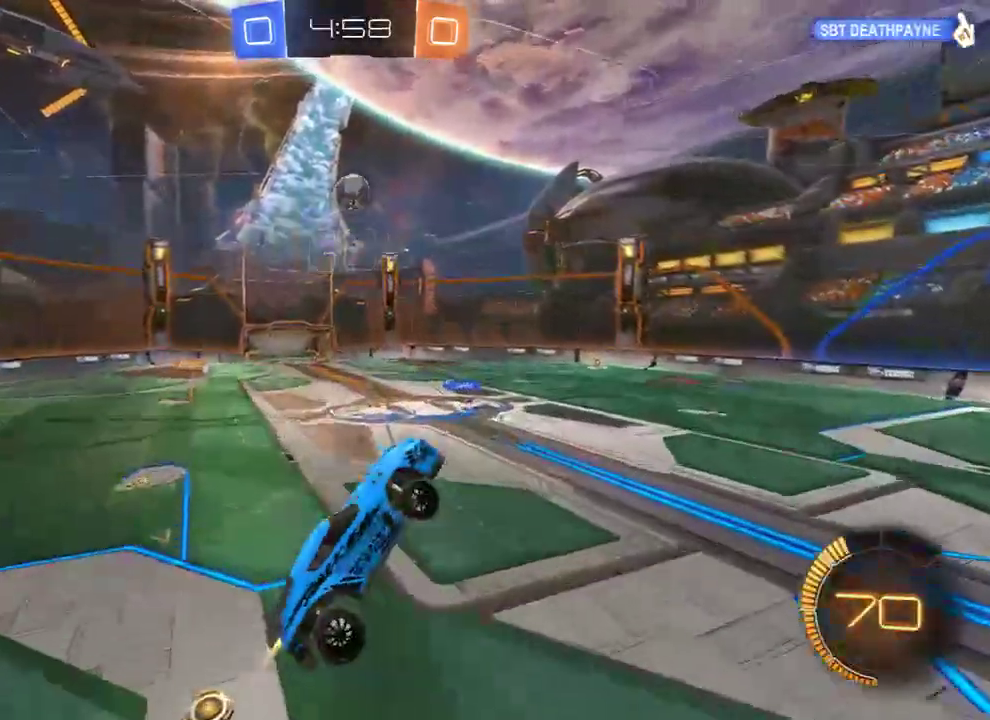
{"buttons": ["B", "R2"], "left_stick": "up", "right_stick": "center", "events": [[33, "L2", "up"], [33, "L3", "up"], [33, "left_stick", "down-left"], [133, "left_stick", "down-right"], [167, "R2", "up"], [233, "left_stick", "left"], [300, "left_stick", "down"], [467, "R2", "down"], [467, "left_stick", "up"]]}
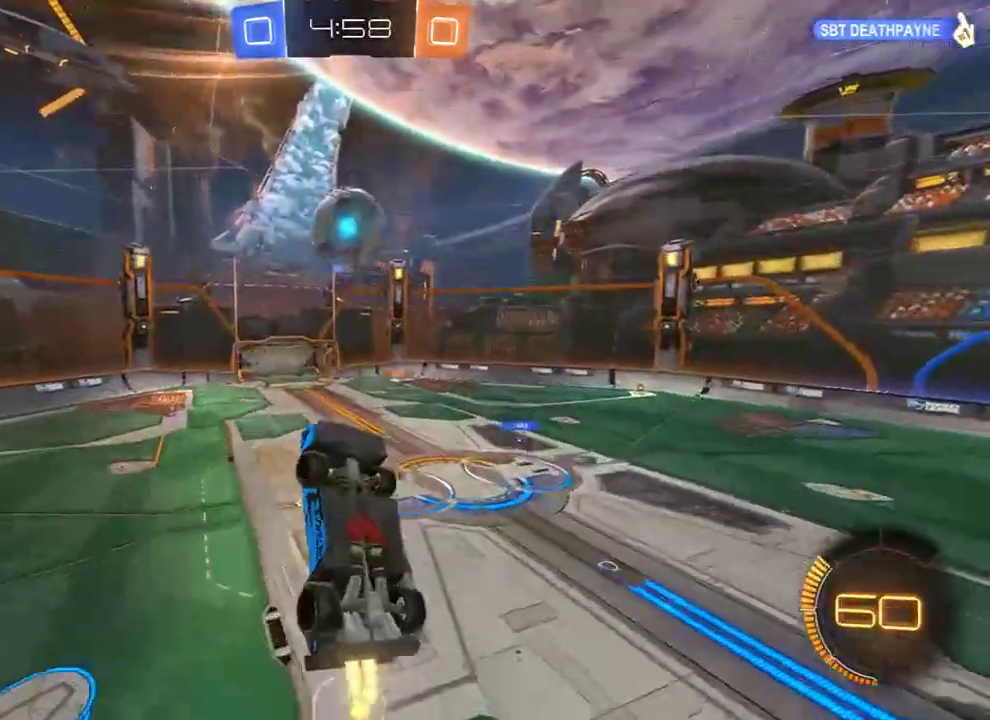
{"buttons": ["B", "R2"], "left_stick": "up-left", "right_stick": "center", "events": [[300, "R2", "up"], [367, "R2", "down"], [367, "left_stick", "up-left"]]}
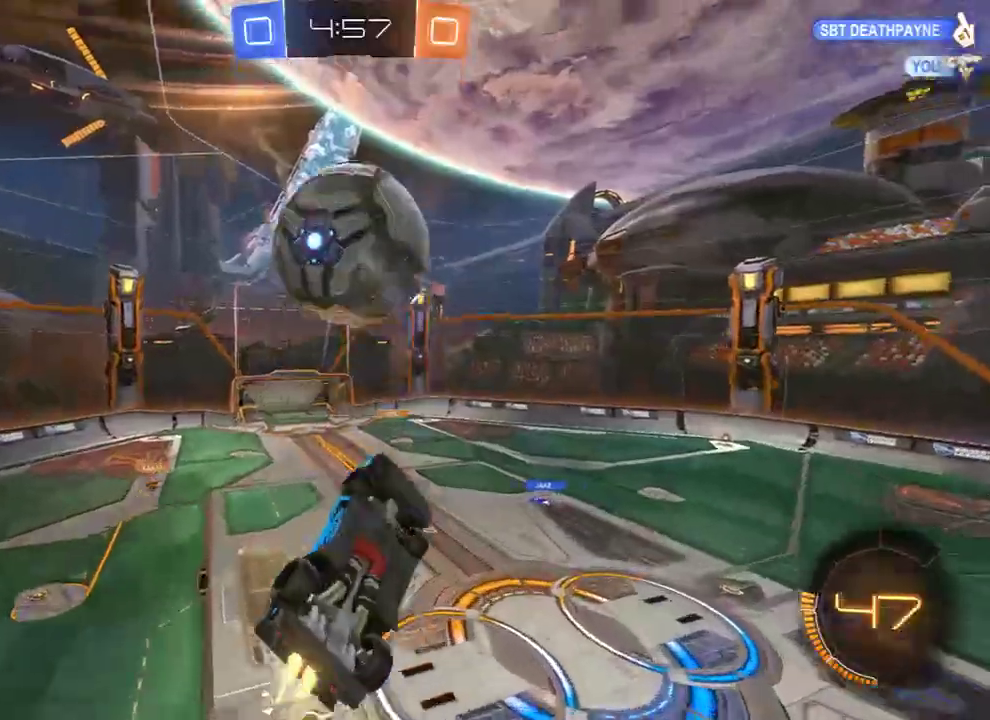
{"buttons": ["Y"], "left_stick": "down", "right_stick": "center", "events": [[33, "left_stick", "down-left"], [100, "R2", "up"], [100, "left_stick", "down-right"], [467, "B", "up"], [467, "Y", "down"], [483, "left_stick", "down"]]}
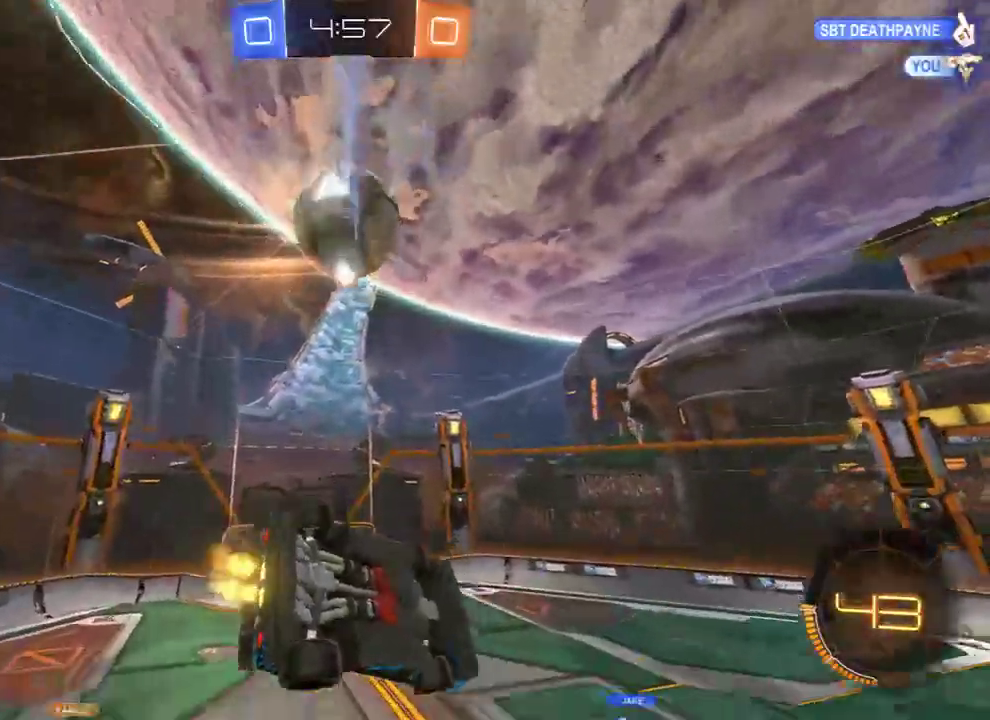
{"buttons": [], "left_stick": "center", "right_stick": "center", "events": [[17, "left_stick", "down-left"], [50, "Y", "up"], [117, "left_stick", "center"], [183, "L2", "down"], [183, "left_stick", "right"], [417, "L2", "up"], [467, "left_stick", "center"]]}
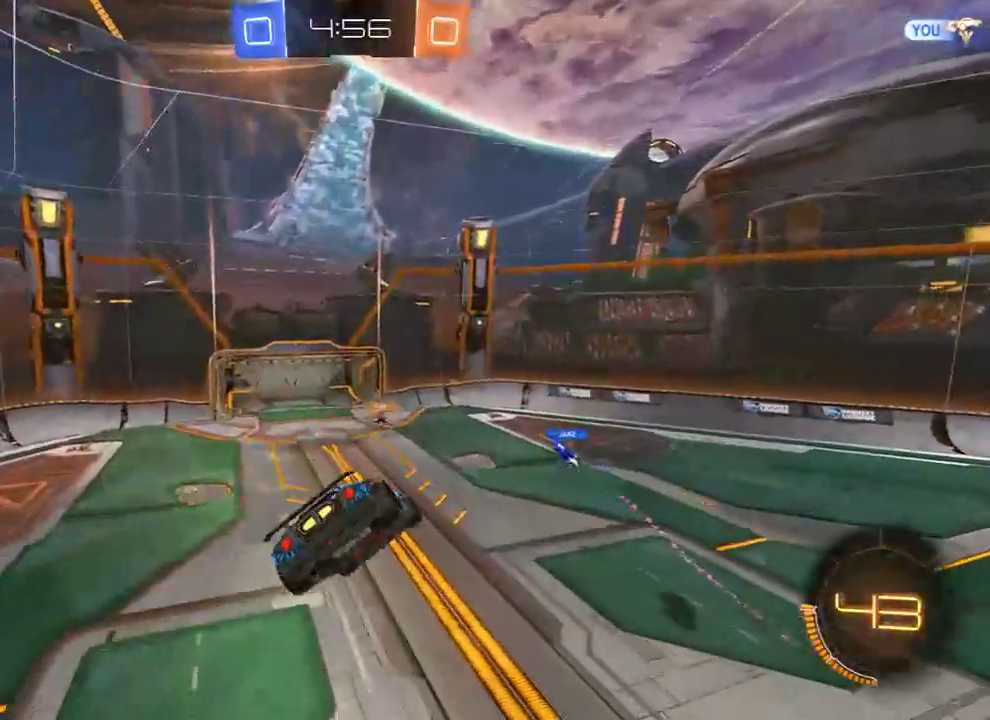
{"buttons": [], "left_stick": "center", "right_stick": "center", "events": [[217, "L2", "down"], [383, "L2", "up"]]}
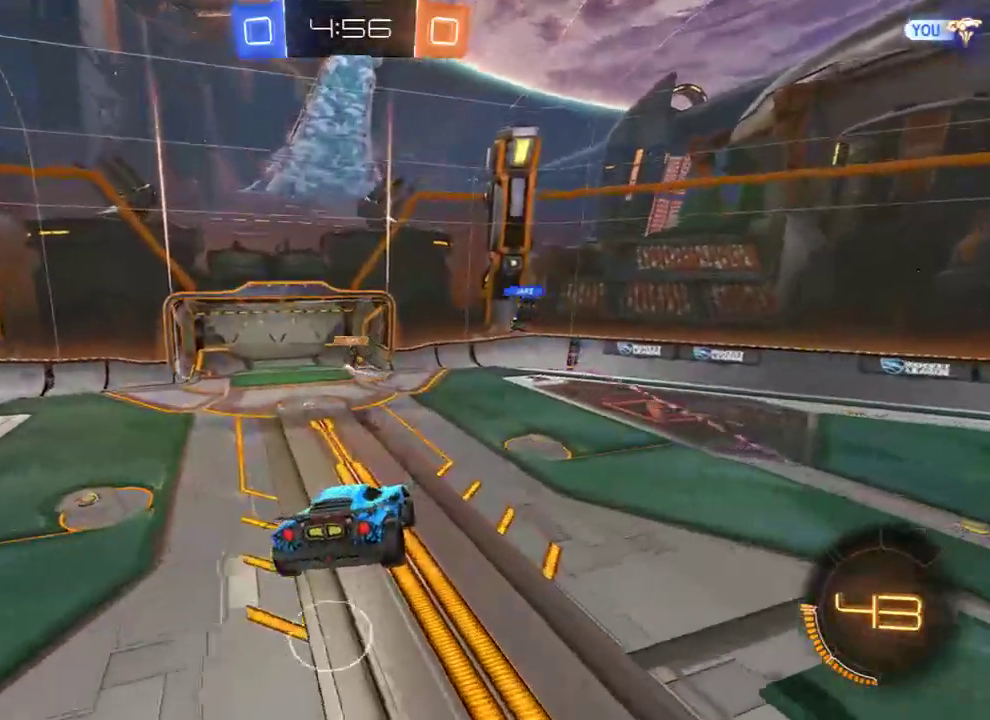
{"buttons": ["B"], "left_stick": "right", "right_stick": "center", "events": [[83, "Y", "down"], [117, "B", "down"], [183, "Y", "up"], [283, "left_stick", "right"]]}
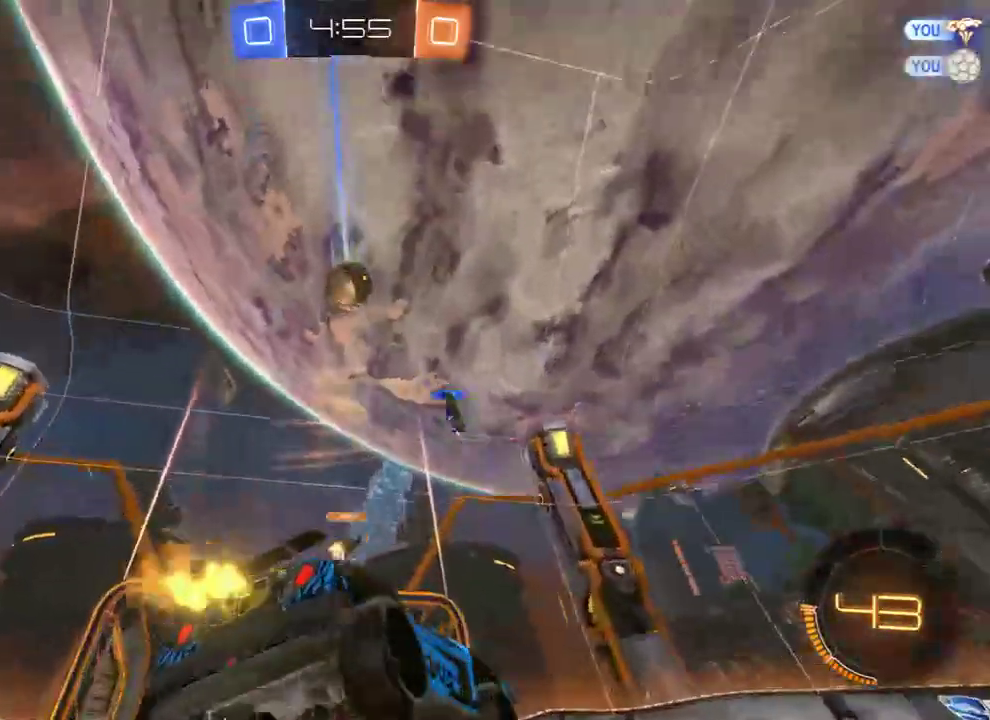
{"buttons": ["B"], "left_stick": "right", "right_stick": "center", "events": [[67, "B", "up"], [100, "L2", "down"], [433, "B", "down"], [500, "L2", "up"]]}
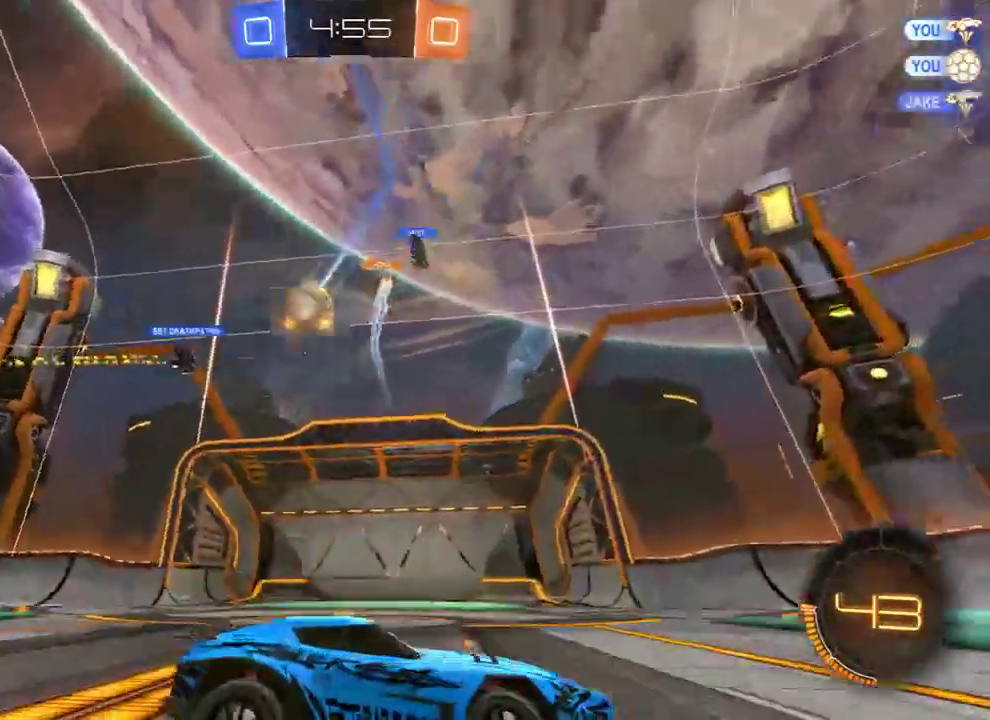
{"buttons": ["B"], "left_stick": "right", "right_stick": "center", "events": [[233, "X", "down"], [400, "X", "up"]]}